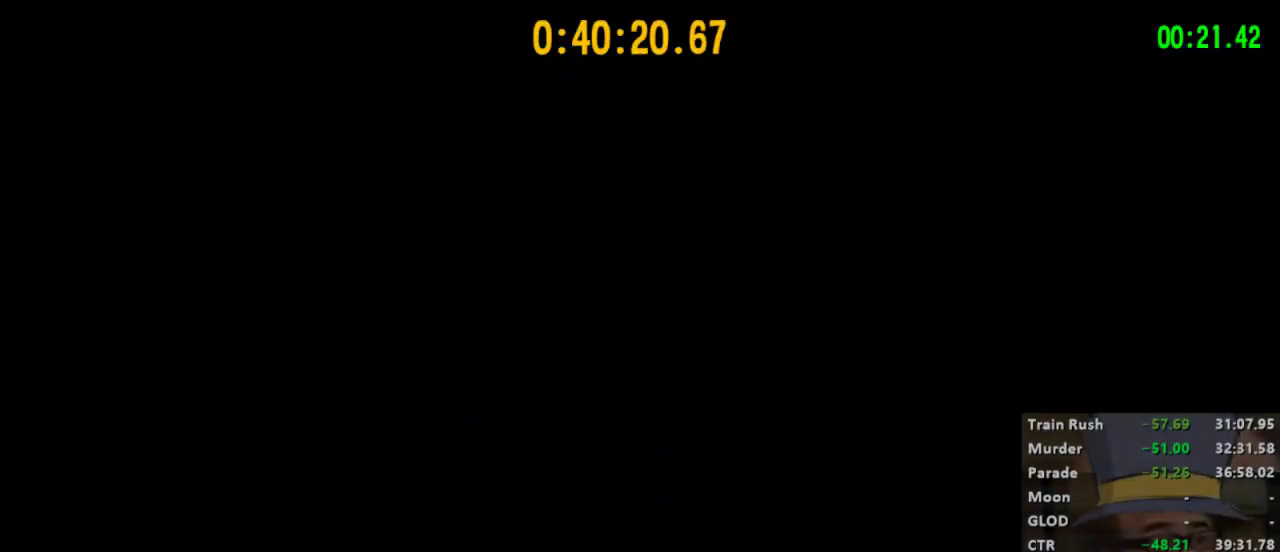
Gameplay with a controller (Xbox layout); each line is a JSON object with the inputs held at the frame after it. "events" lists button and stick changes between this image and that frame as [ms after this image, input, new state], when the widget could be followed in between.
{"buttons": ["A"], "left_stick": "center", "right_stick": "center", "events": [[300, "A", "down"], [367, "A", "up"], [467, "A", "down"]]}
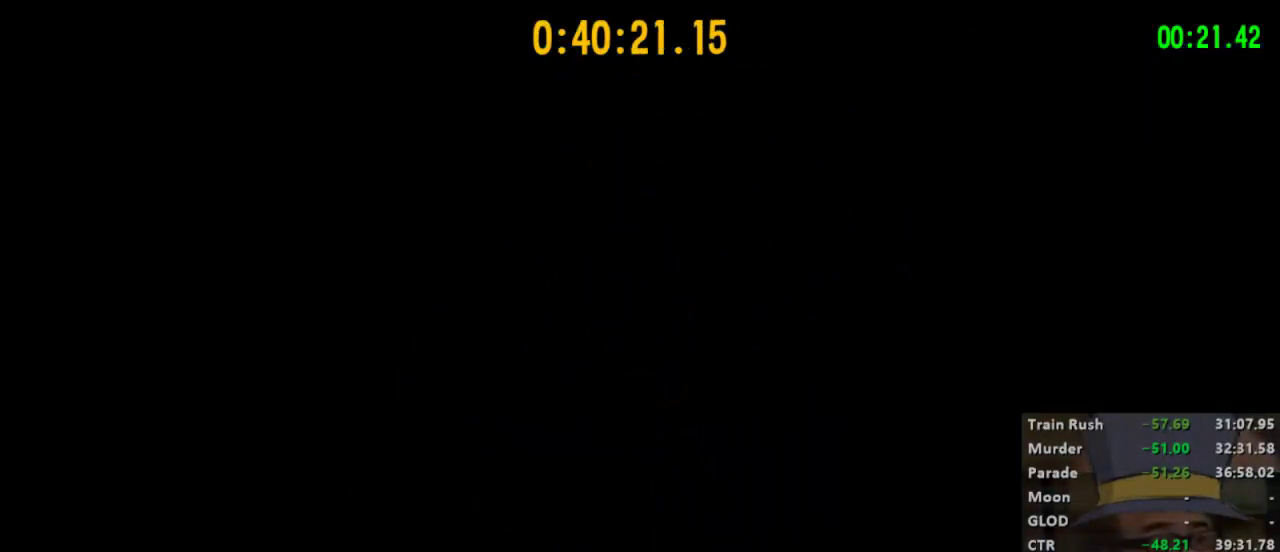
{"buttons": ["A"], "left_stick": "center", "right_stick": "center", "events": [[33, "A", "up"], [133, "A", "down"], [167, "A", "up"], [233, "A", "down"], [300, "A", "up"], [367, "A", "down"], [433, "A", "up"], [500, "A", "down"]]}
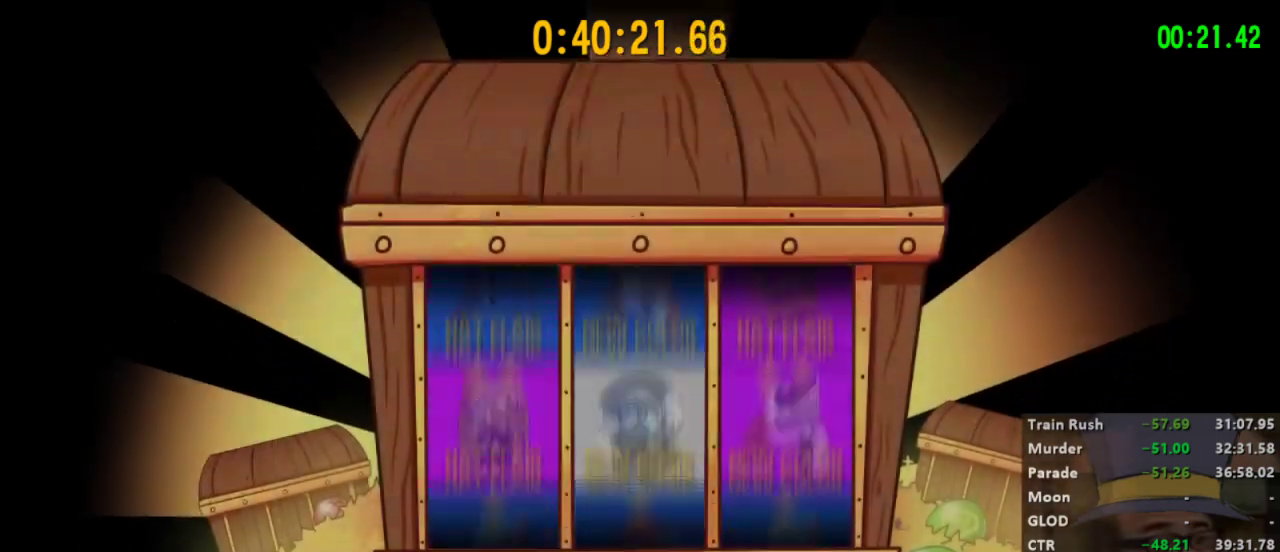
{"buttons": ["A"], "left_stick": "center", "right_stick": "center", "events": [[67, "A", "up"], [133, "A", "down"], [200, "A", "up"], [267, "A", "down"], [333, "A", "up"], [400, "A", "down"], [467, "A", "up"], [500, "A", "down"]]}
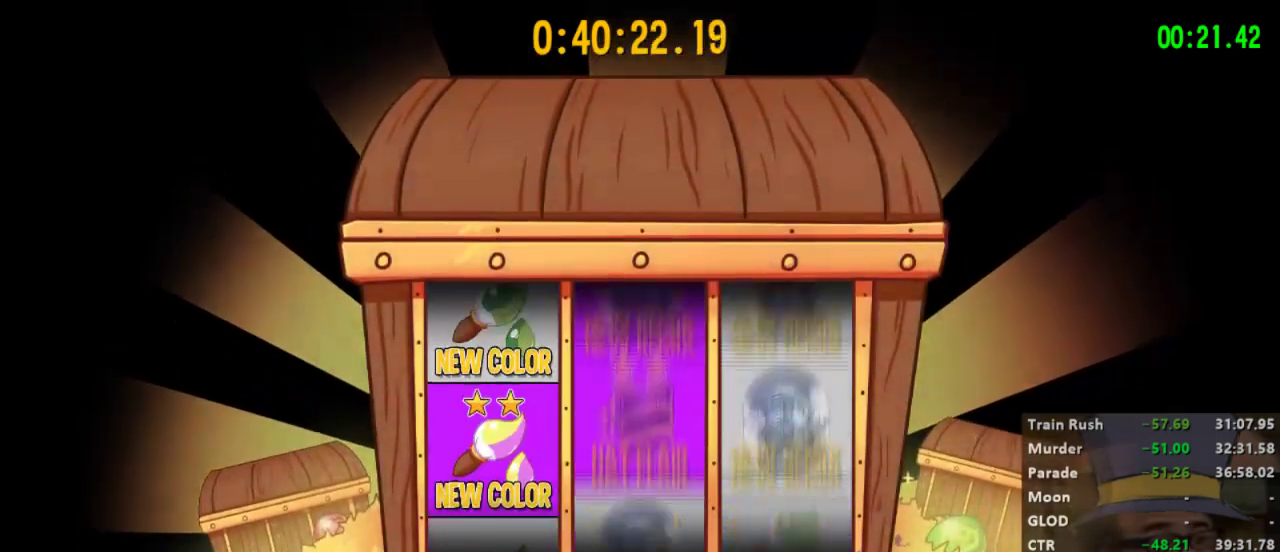
{"buttons": ["B"], "left_stick": "center", "right_stick": "center", "events": [[100, "A", "up"], [200, "B", "down"], [267, "B", "up"], [333, "B", "down"], [400, "B", "up"], [467, "B", "down"]]}
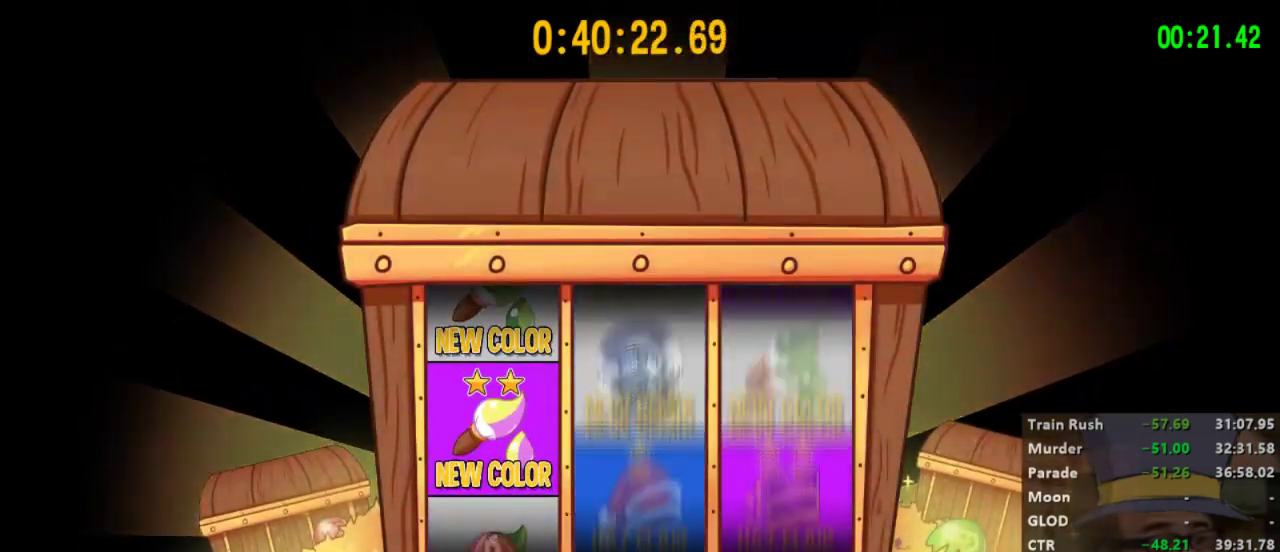
{"buttons": [], "left_stick": "center", "right_stick": "center", "events": [[67, "B", "up"], [100, "B", "down"], [200, "B", "up"], [400, "A", "down"], [467, "A", "up"]]}
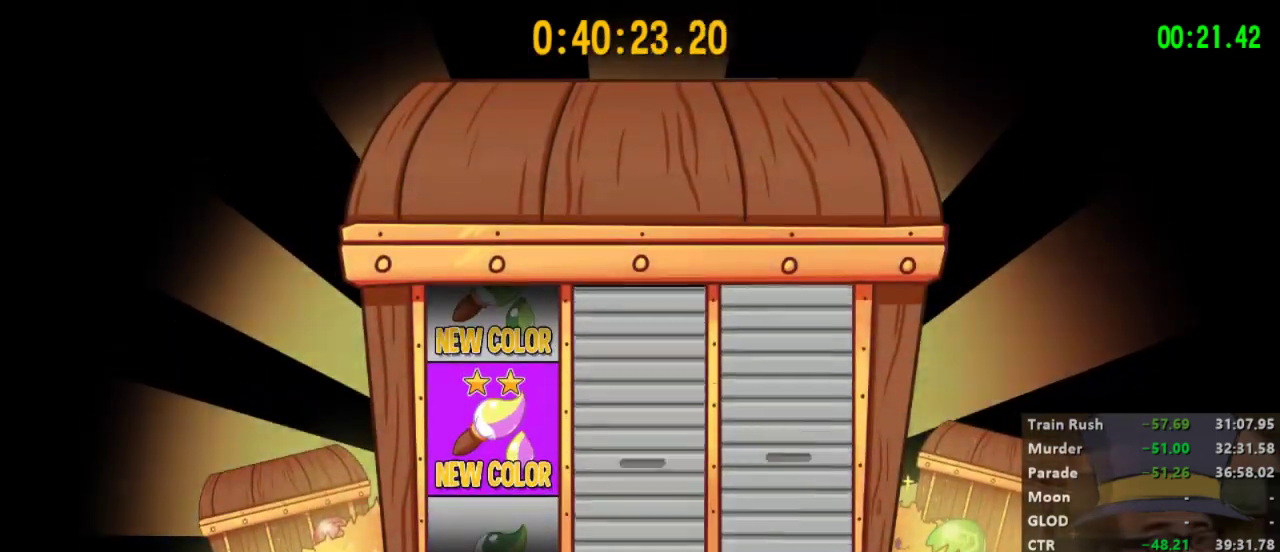
{"buttons": [], "left_stick": "center", "right_stick": "center", "events": [[33, "A", "down"], [100, "A", "up"], [167, "A", "down"], [233, "A", "up"], [333, "A", "down"], [400, "A", "up"], [467, "A", "down"], [500, "A", "up"]]}
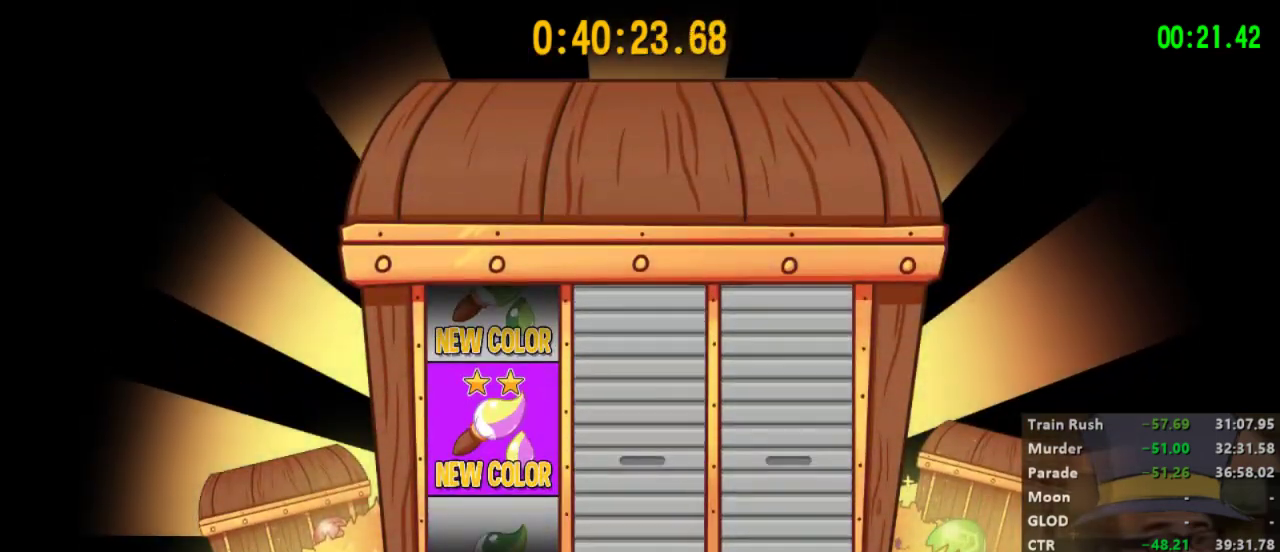
{"buttons": [], "left_stick": "center", "right_stick": "center", "events": [[100, "A", "down"], [167, "A", "up"], [233, "A", "down"], [267, "A", "up"], [333, "A", "down"], [433, "A", "up"]]}
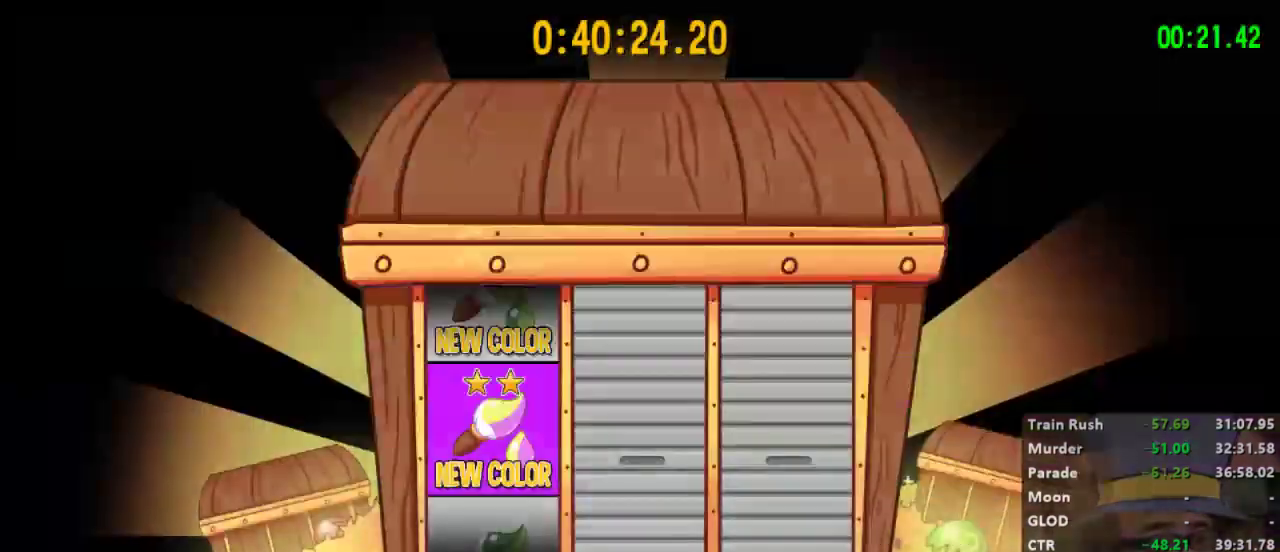
{"buttons": [], "left_stick": "center", "right_stick": "center", "events": [[100, "left_stick", "left"], [100, "right_stick", "right"], [200, "right_stick", "center"], [233, "left_stick", "center"], [300, "left_stick", "right"], [300, "right_stick", "left"], [400, "left_stick", "center"], [400, "right_stick", "center"]]}